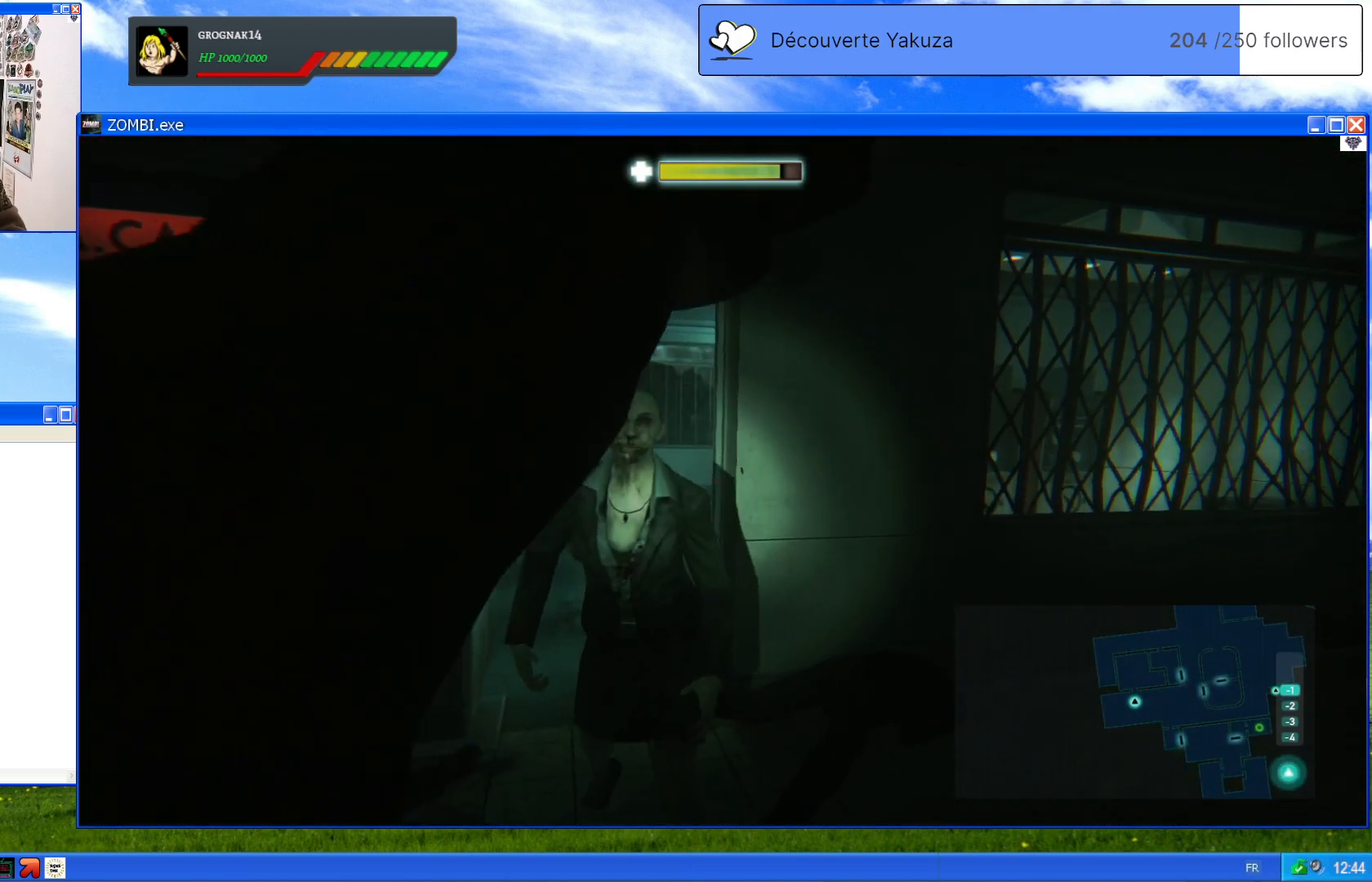
Gameplay with a controller (Xbox layout); each line is a JSON object with the inputs held at the frame after it. "events" lists button and stick changes between this image and that frame as [ms after this image, input, new state], when the widget could be followed in between. Not read: L3 Y.
{"buttons": ["L2"], "left_stick": "center", "right_stick": "center", "events": []}
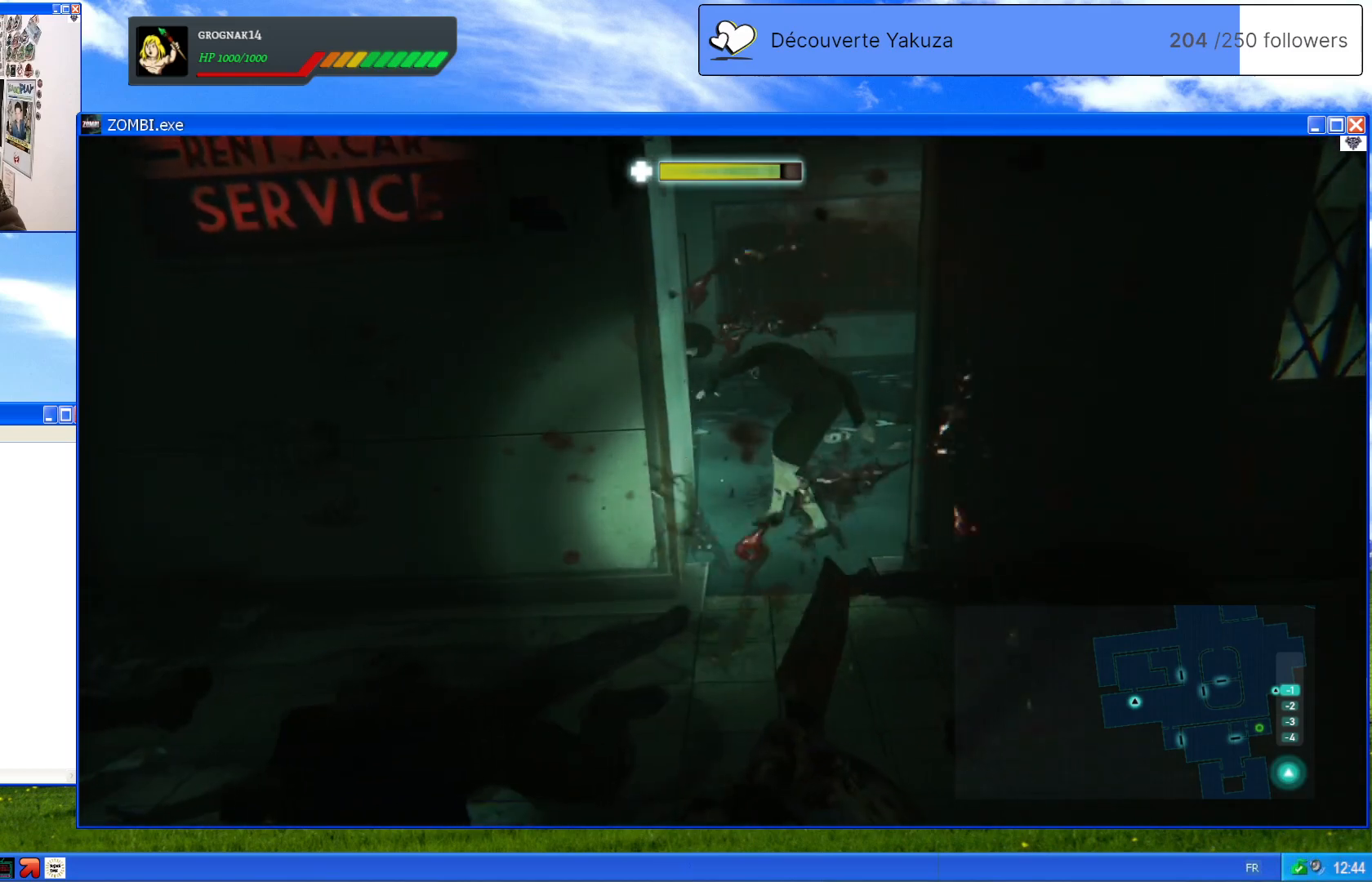
{"buttons": ["L2"], "left_stick": "up", "right_stick": "center", "events": [[320, "left_stick", "up"]]}
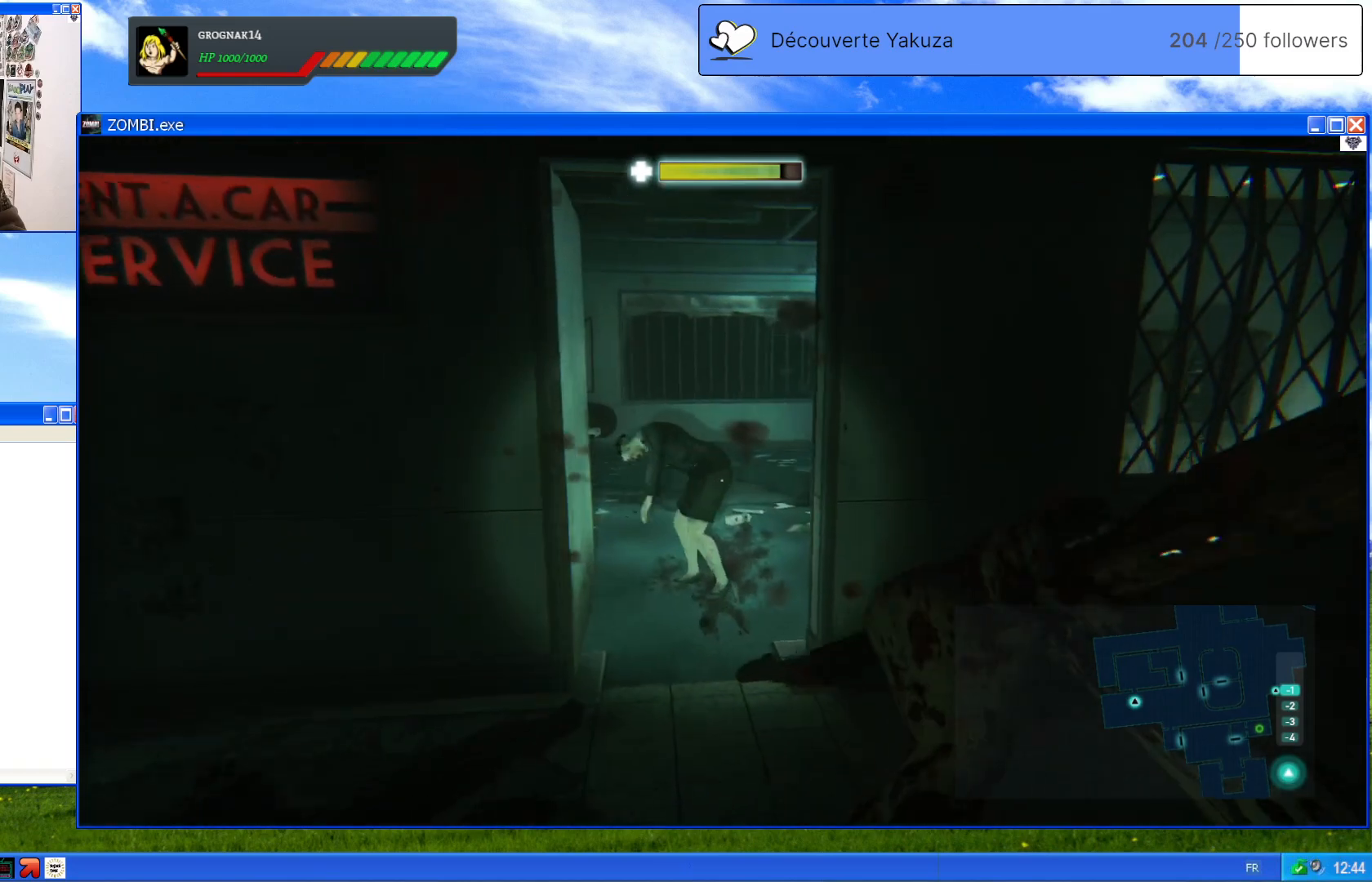
{"buttons": ["L2"], "left_stick": "up-left", "right_stick": "center", "events": [[300, "left_stick", "up-left"]]}
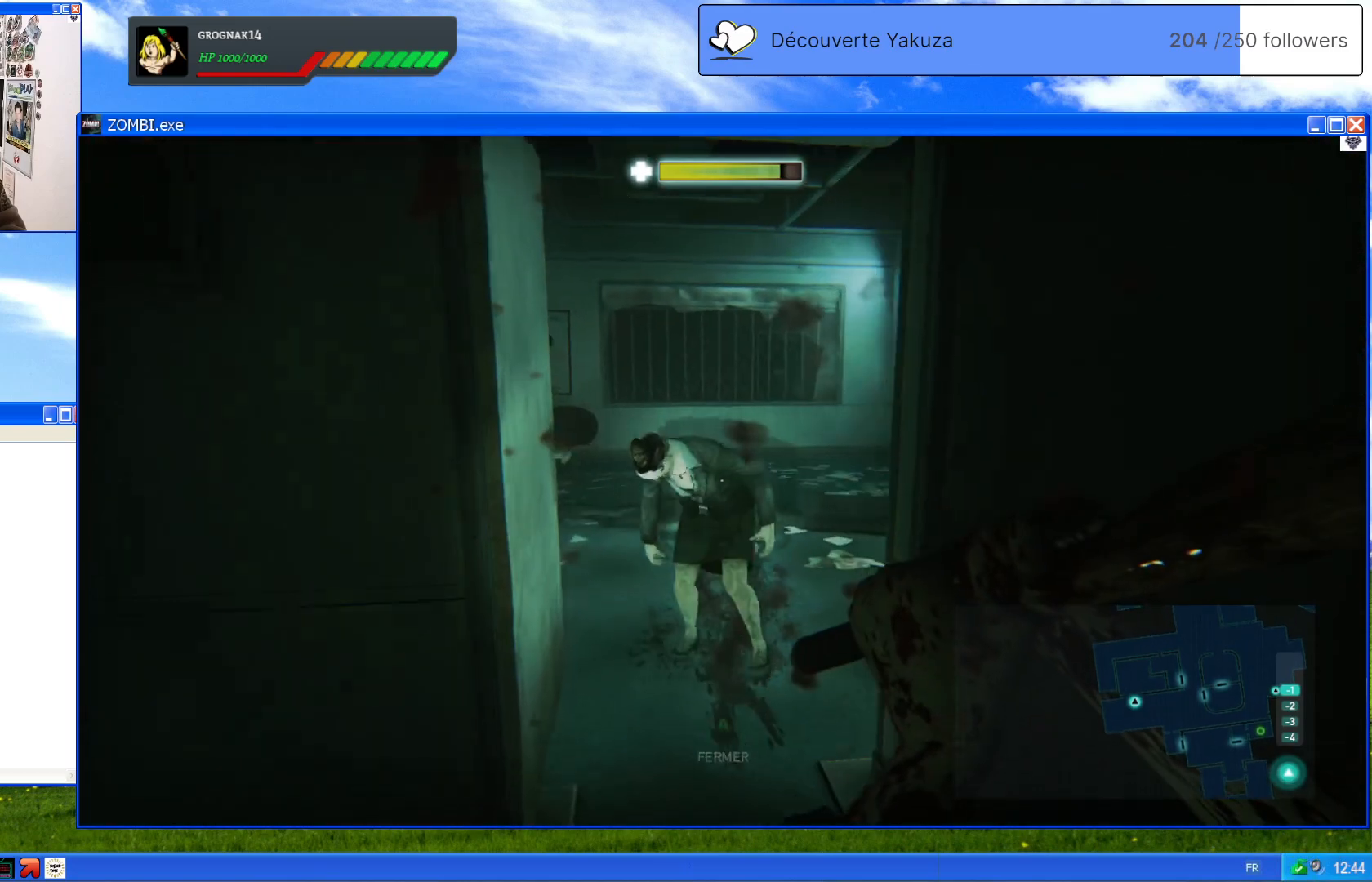
{"buttons": ["L2"], "left_stick": "up", "right_stick": "center", "events": [[40, "left_stick", "up"], [340, "R2", "down"], [480, "R2", "up"]]}
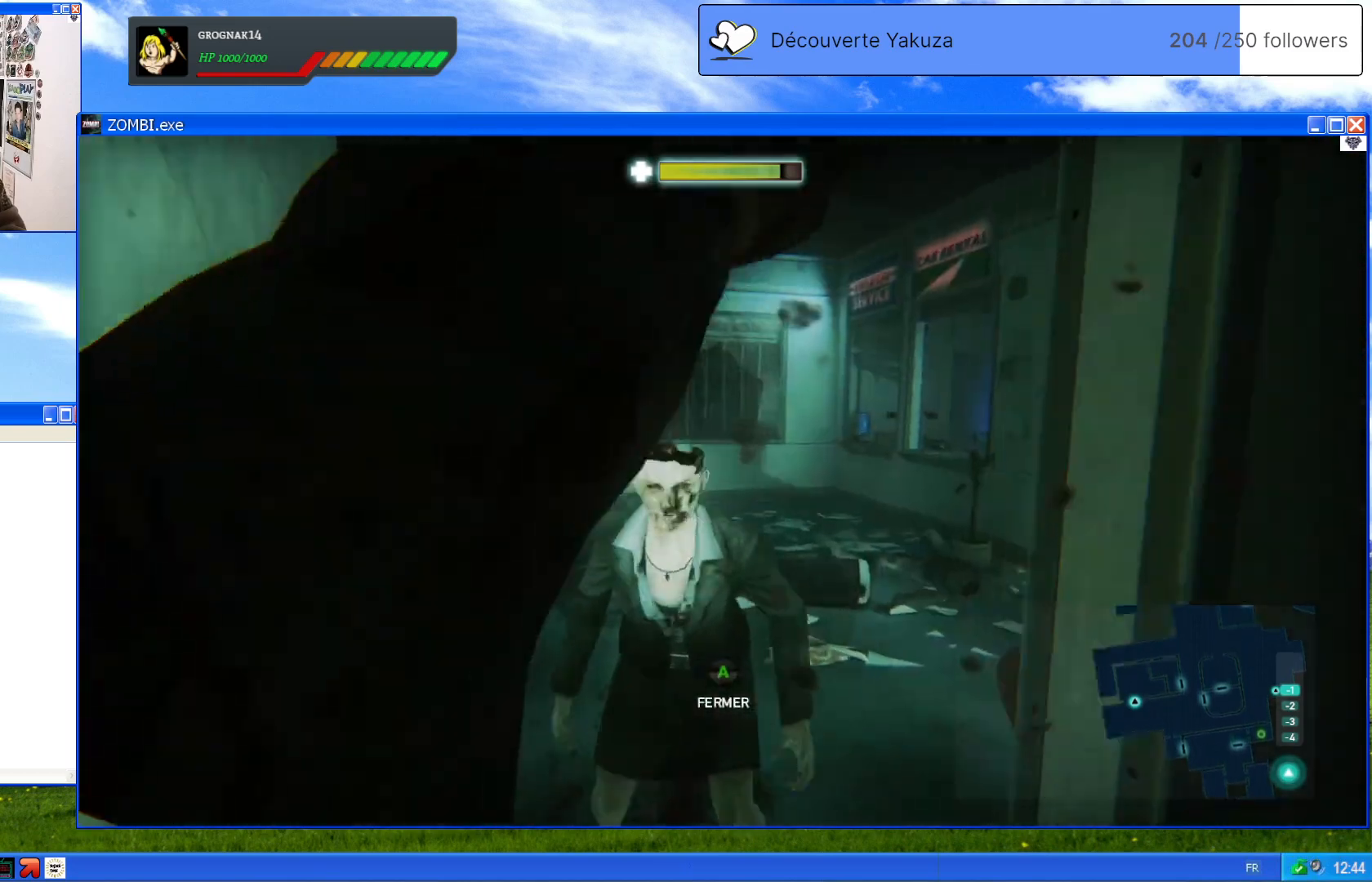
{"buttons": ["L2"], "left_stick": "center", "right_stick": "center", "events": [[260, "left_stick", "center"]]}
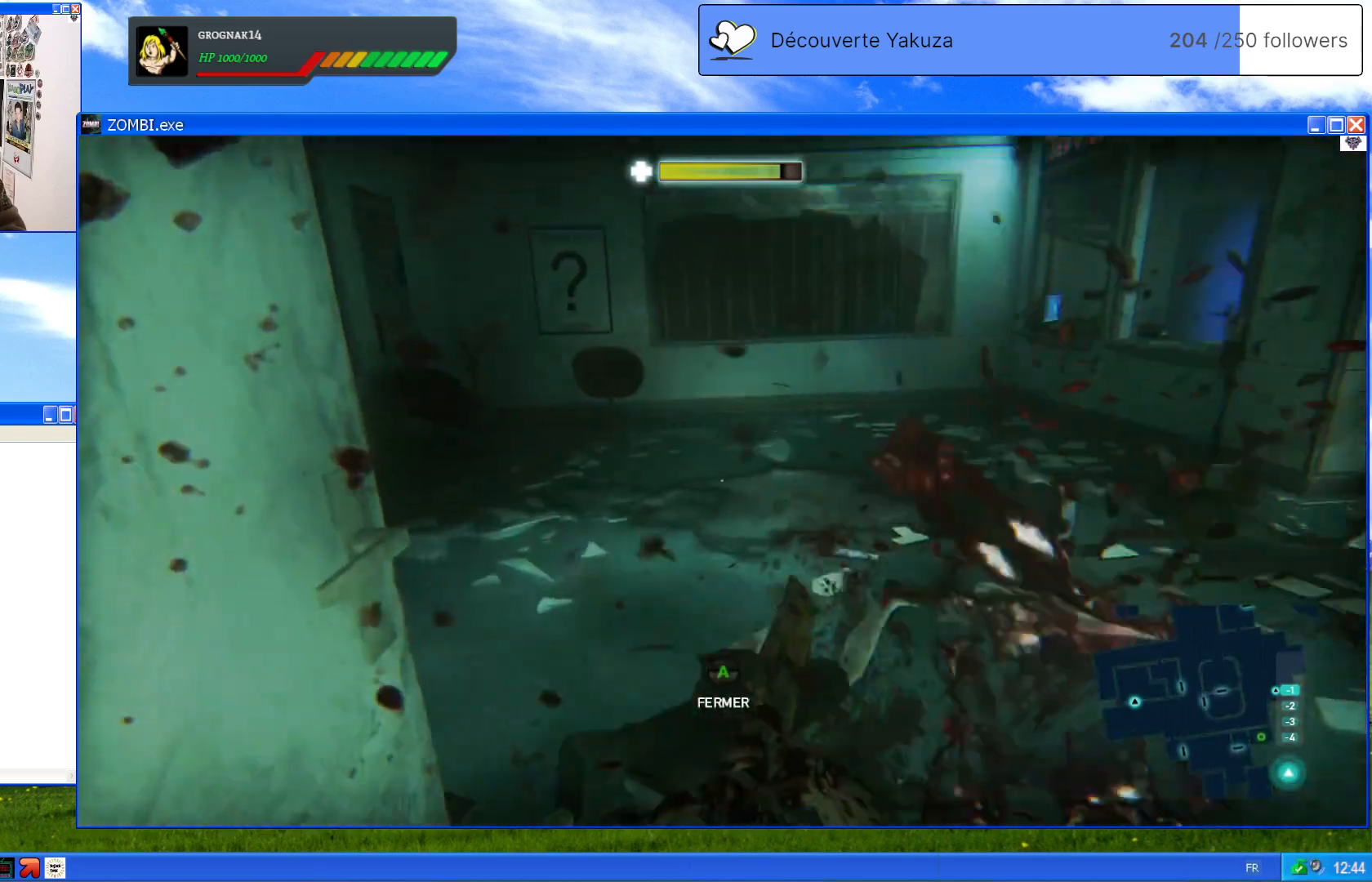
{"buttons": ["L2"], "left_stick": "center", "right_stick": "down", "events": [[460, "right_stick", "down"]]}
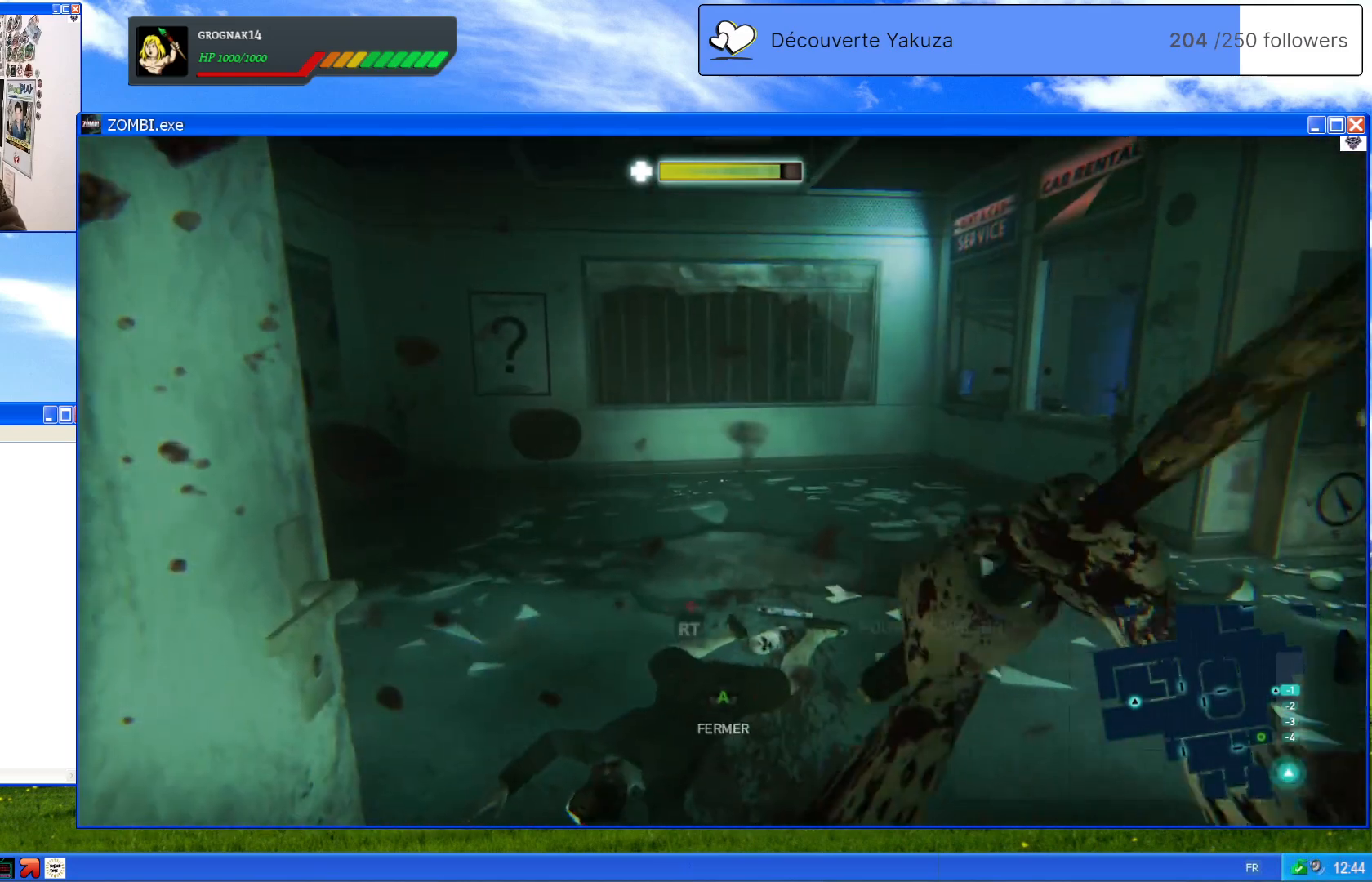
{"buttons": ["L2"], "left_stick": "up", "right_stick": "center", "events": [[340, "right_stick", "center"], [460, "left_stick", "up"]]}
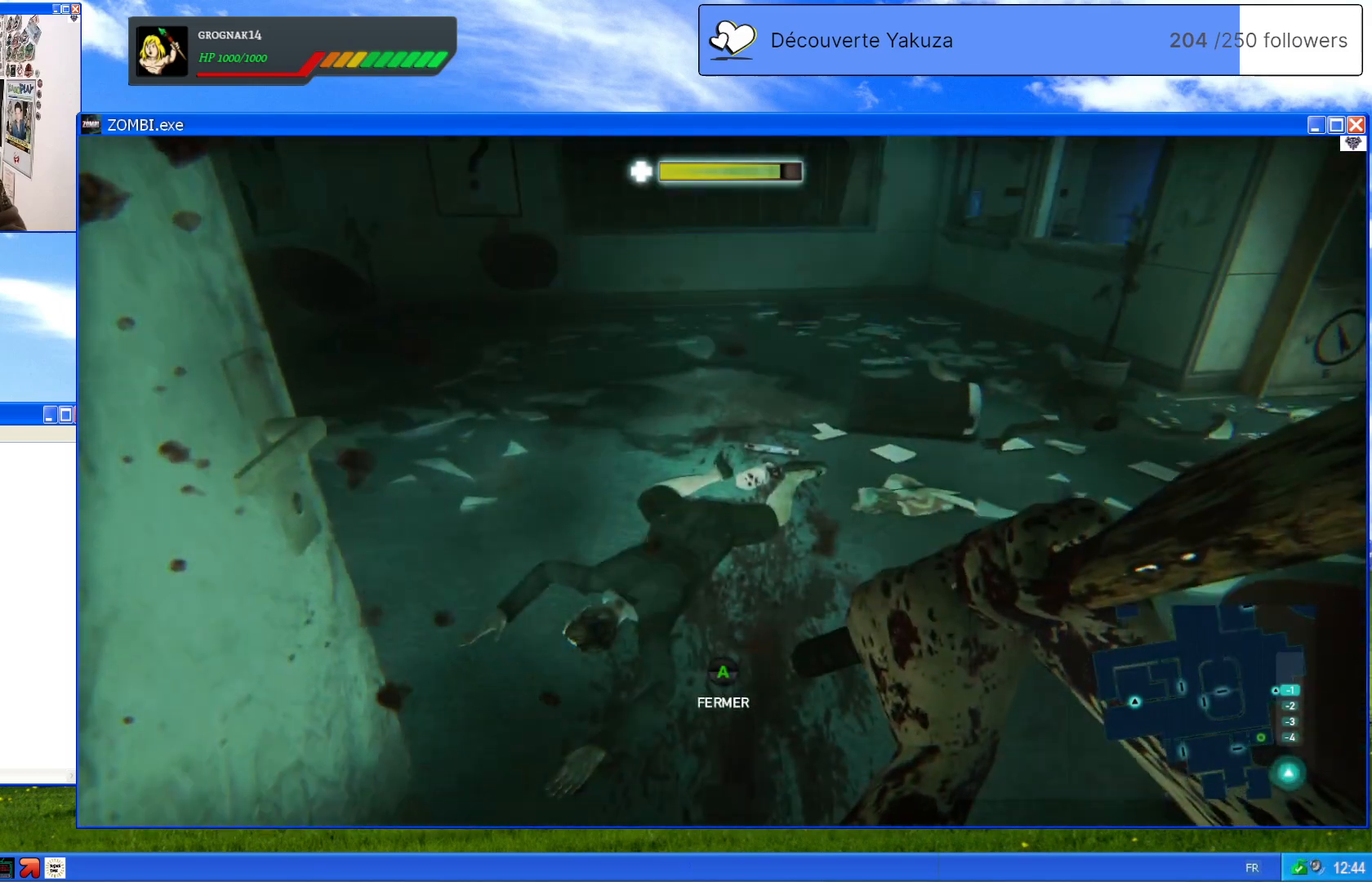
{"buttons": ["L2", "R2"], "left_stick": "center", "right_stick": "center", "events": [[420, "left_stick", "center"], [500, "R2", "down"]]}
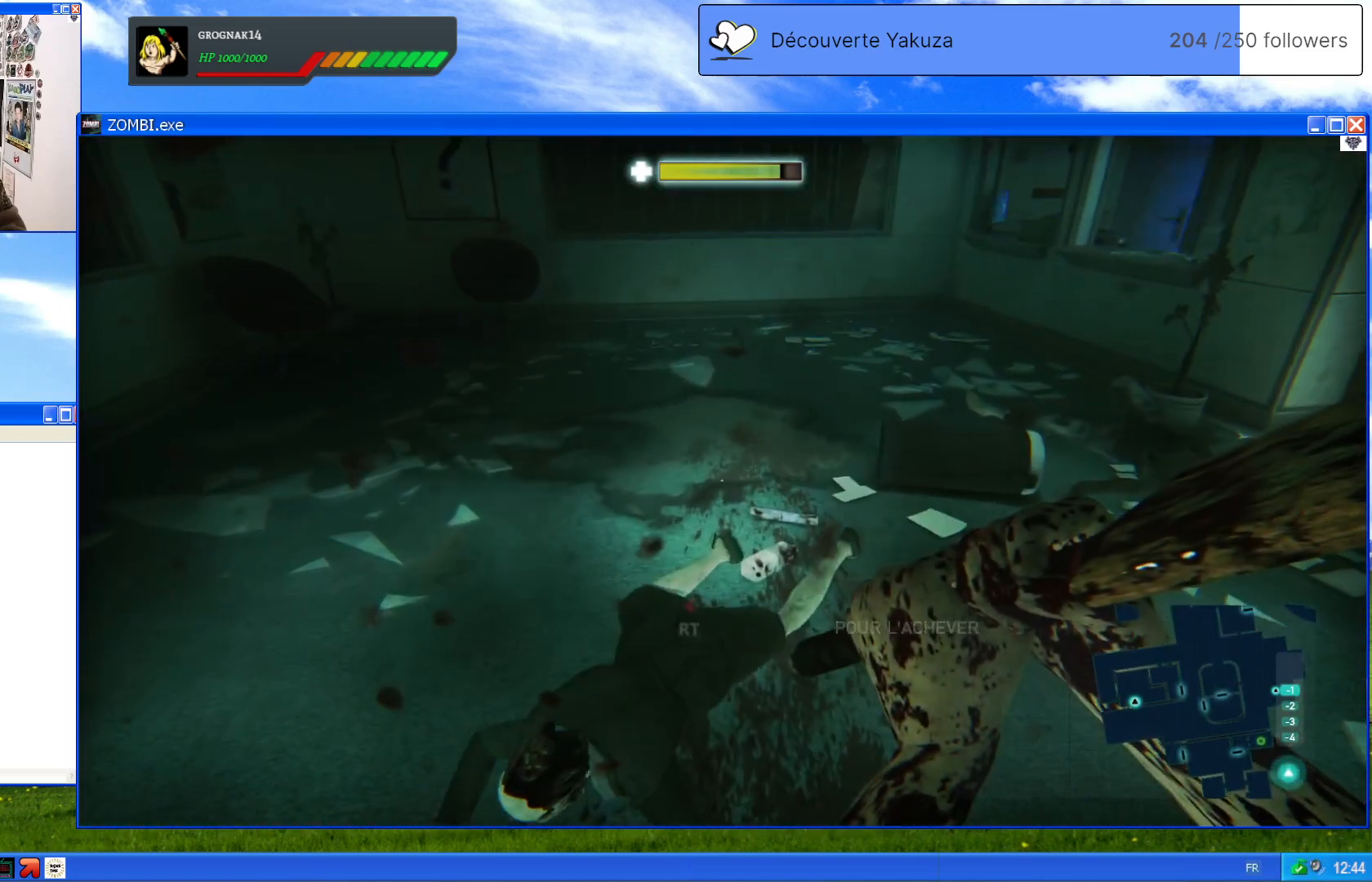
{"buttons": ["L2", "R2"], "left_stick": "center", "right_stick": "center", "events": []}
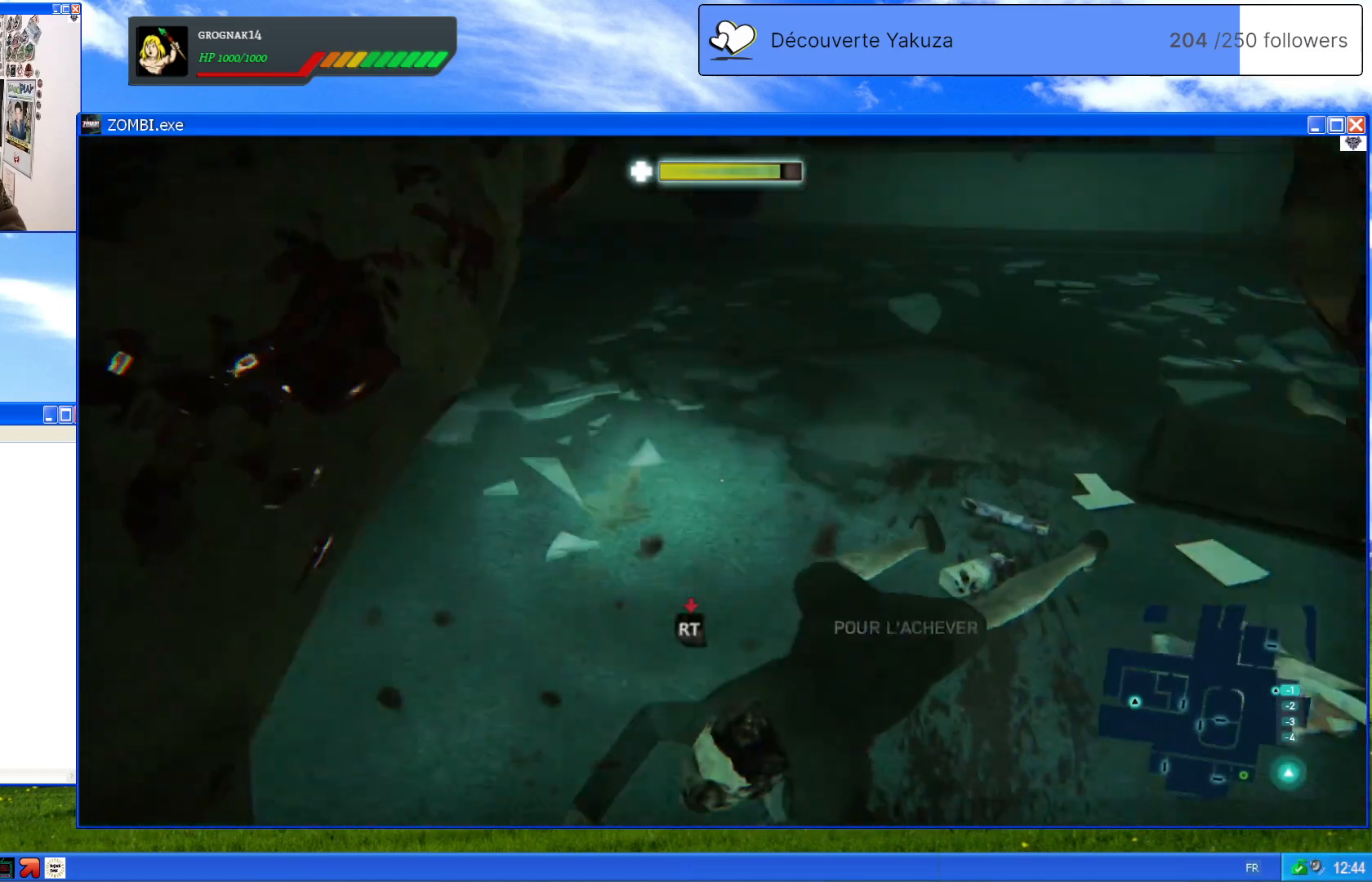
{"buttons": ["L2", "R2"], "left_stick": "center", "right_stick": "center", "events": []}
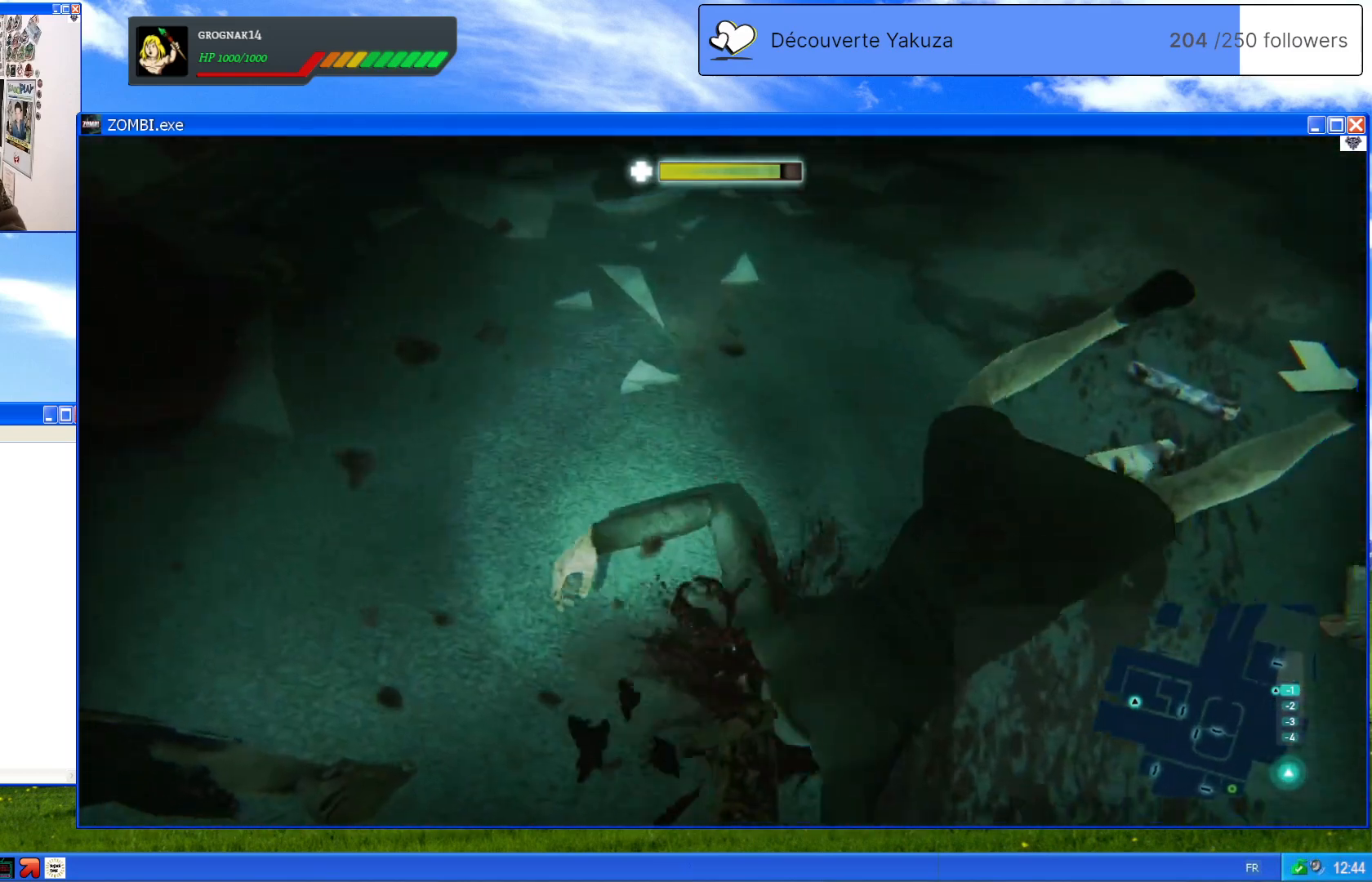
{"buttons": [], "left_stick": "center", "right_stick": "center", "events": [[160, "R2", "up"], [320, "L2", "up"]]}
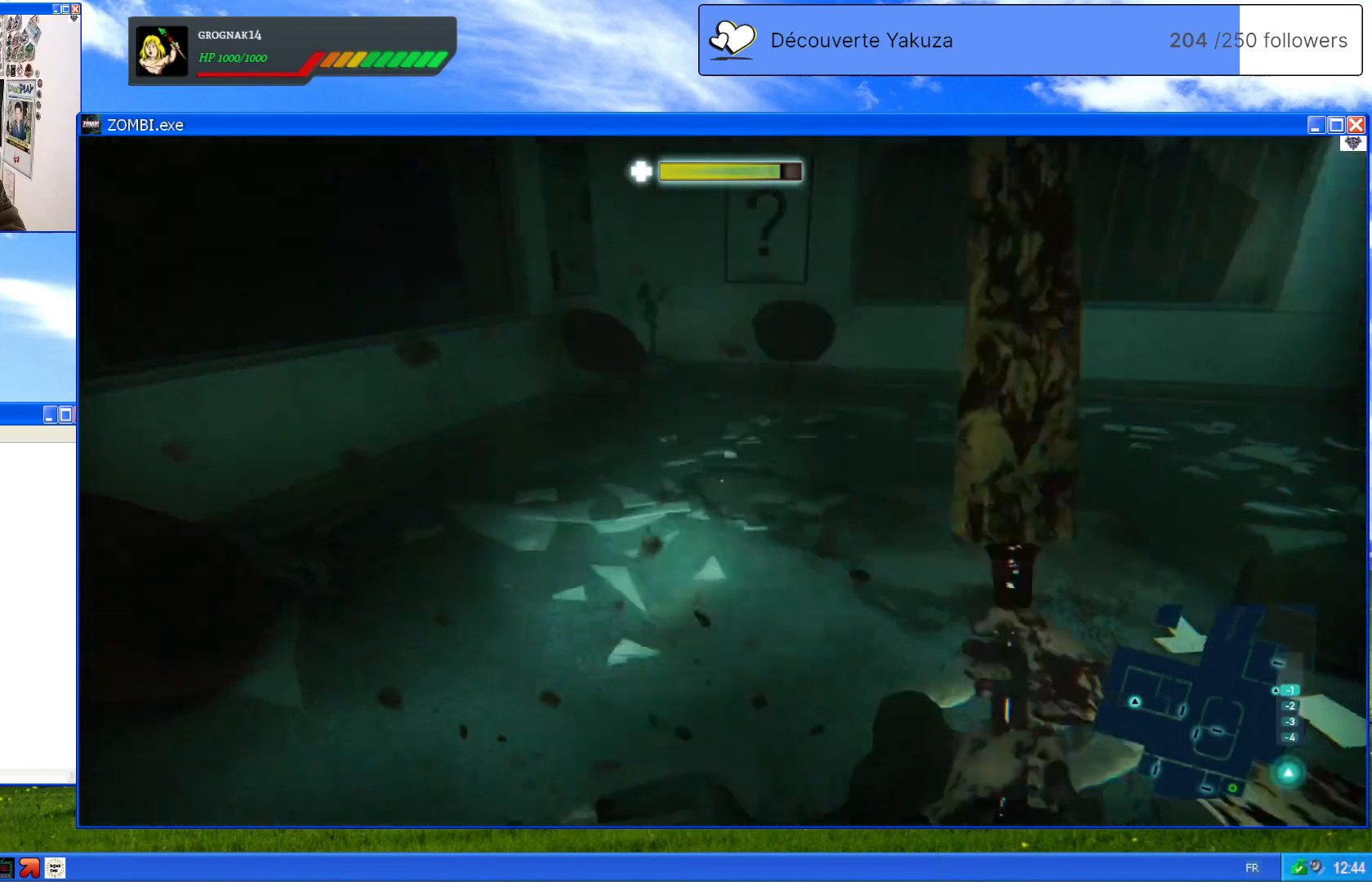
{"buttons": [], "left_stick": "center", "right_stick": "center", "events": []}
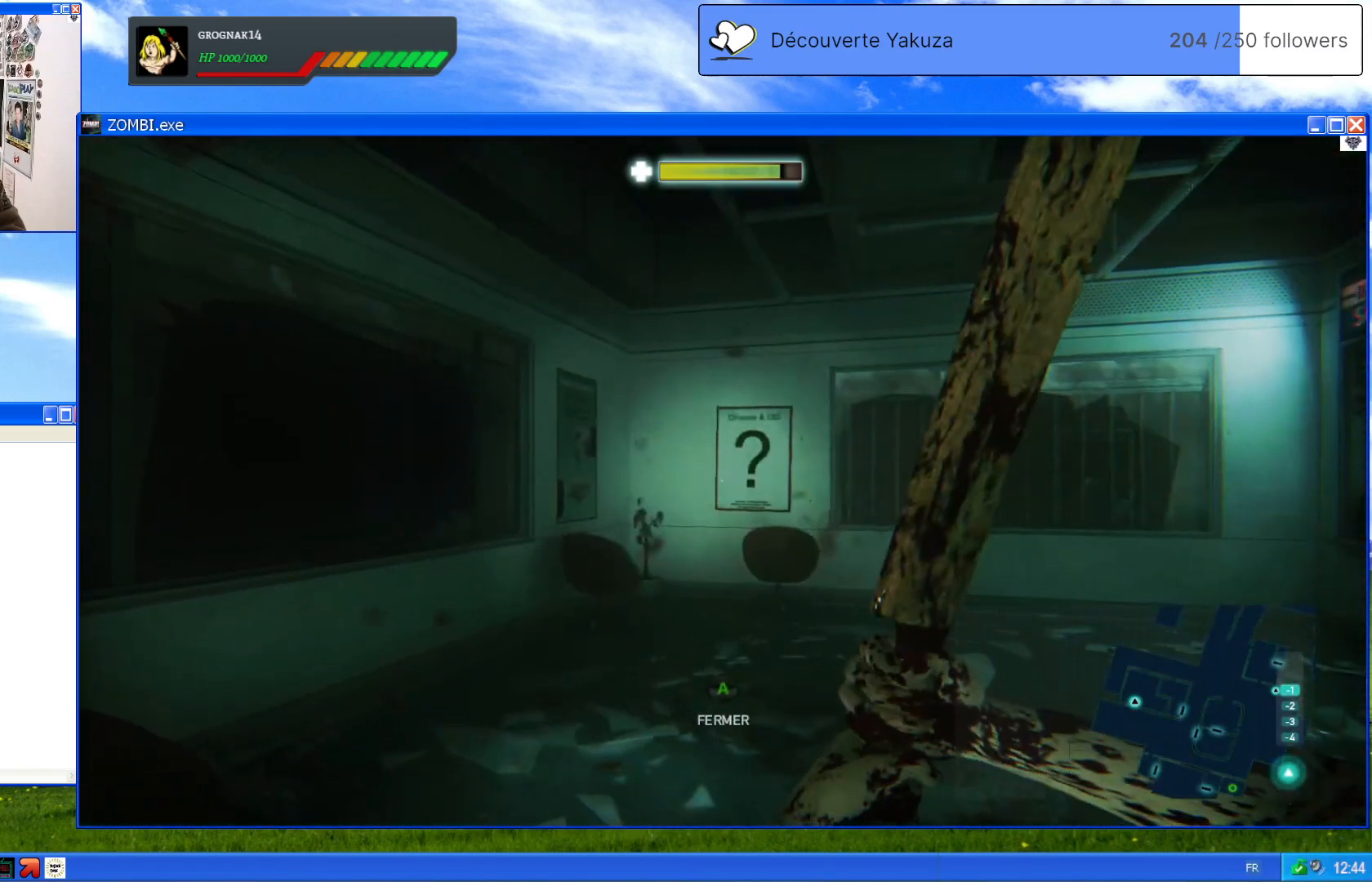
{"buttons": [], "left_stick": "up", "right_stick": "down", "events": [[20, "right_stick", "down"], [80, "left_stick", "up"]]}
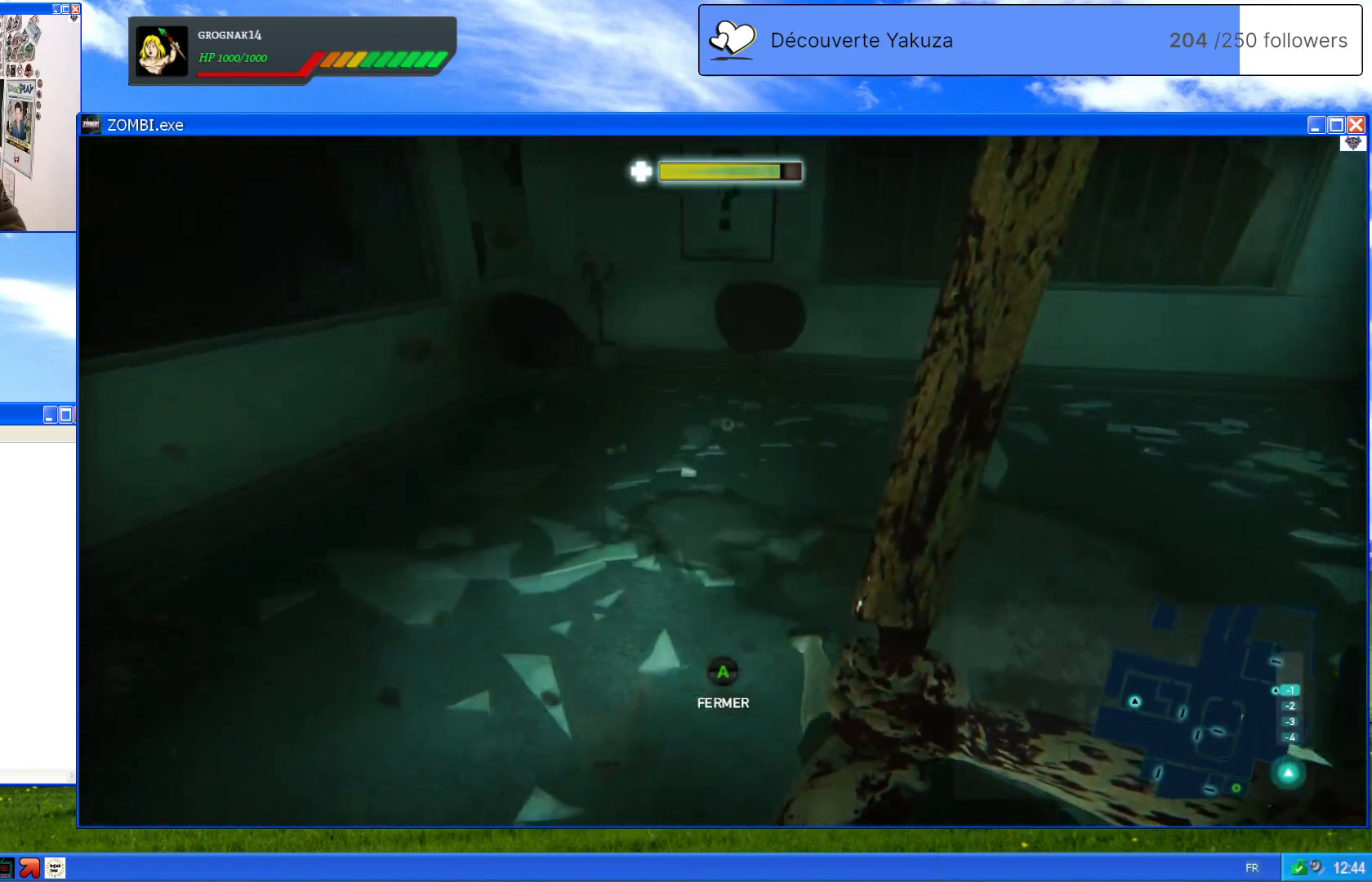
{"buttons": [], "left_stick": "center", "right_stick": "right", "events": [[20, "right_stick", "center"], [40, "left_stick", "up-right"], [140, "right_stick", "right"], [280, "left_stick", "right"], [420, "left_stick", "center"]]}
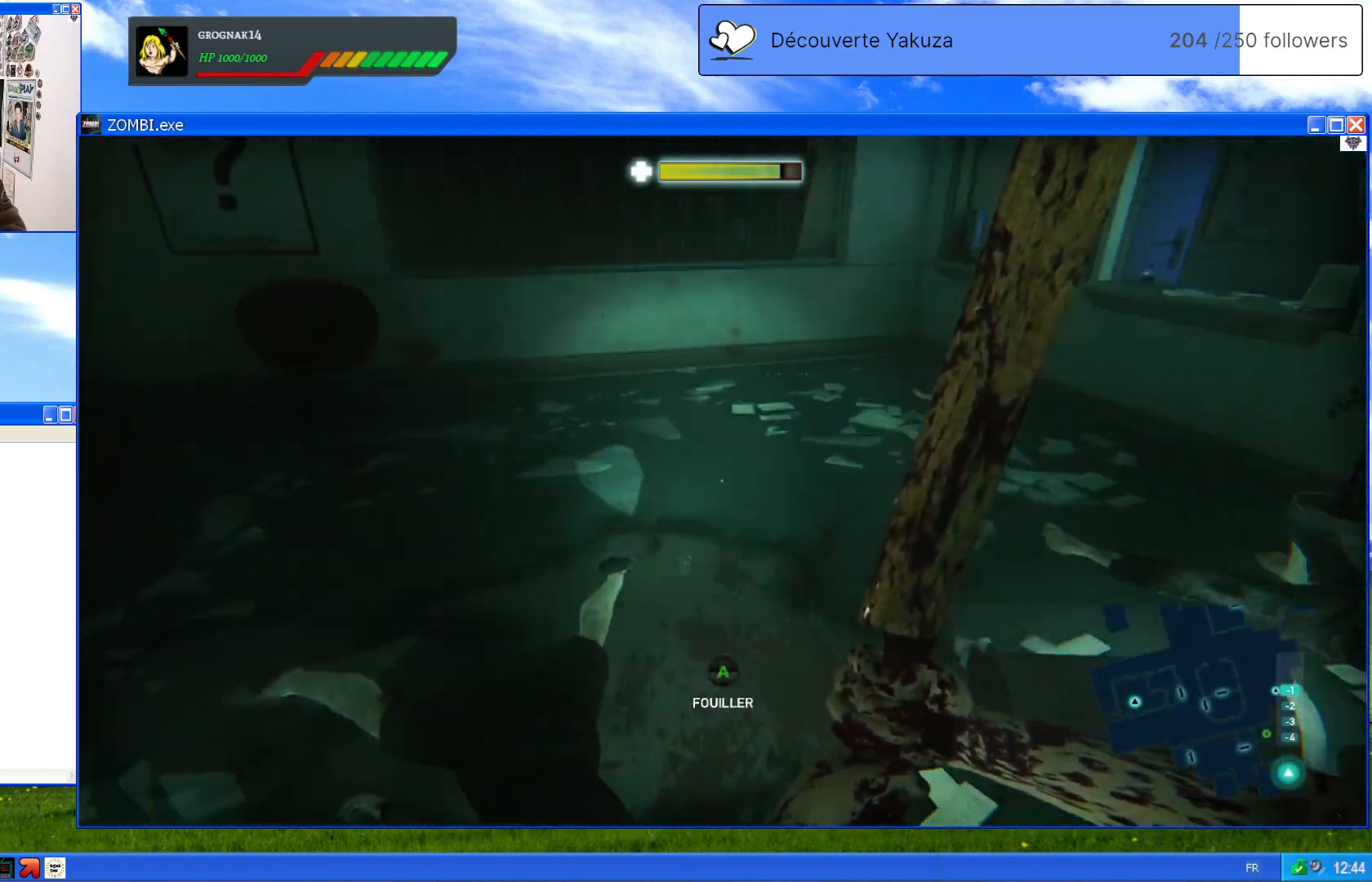
{"buttons": [], "left_stick": "center", "right_stick": "center", "events": [[100, "right_stick", "center"], [320, "right_stick", "left"], [480, "right_stick", "center"]]}
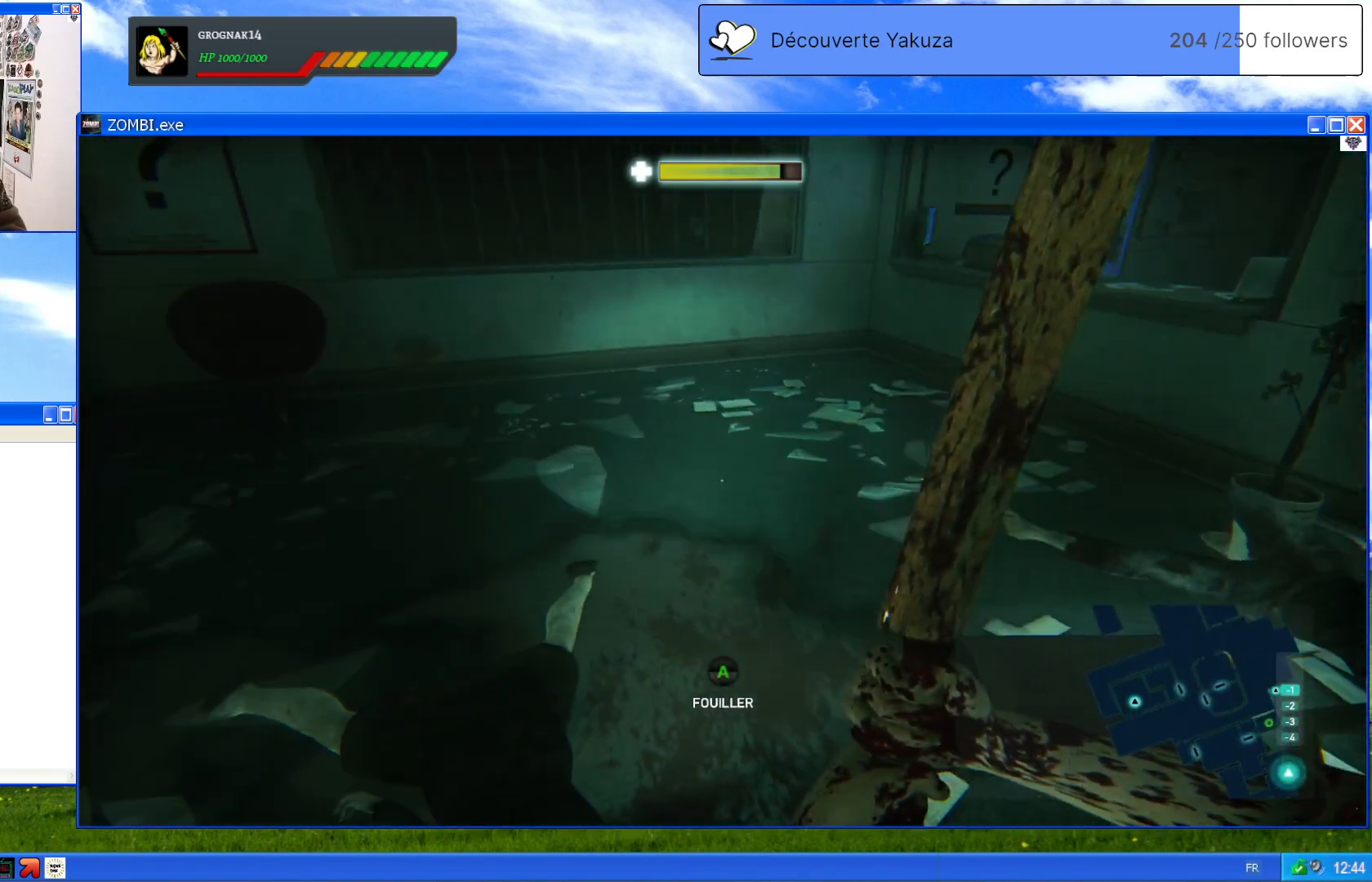
{"buttons": [], "left_stick": "center", "right_stick": "right", "events": [[40, "A", "down"], [200, "A", "up"], [480, "right_stick", "right"]]}
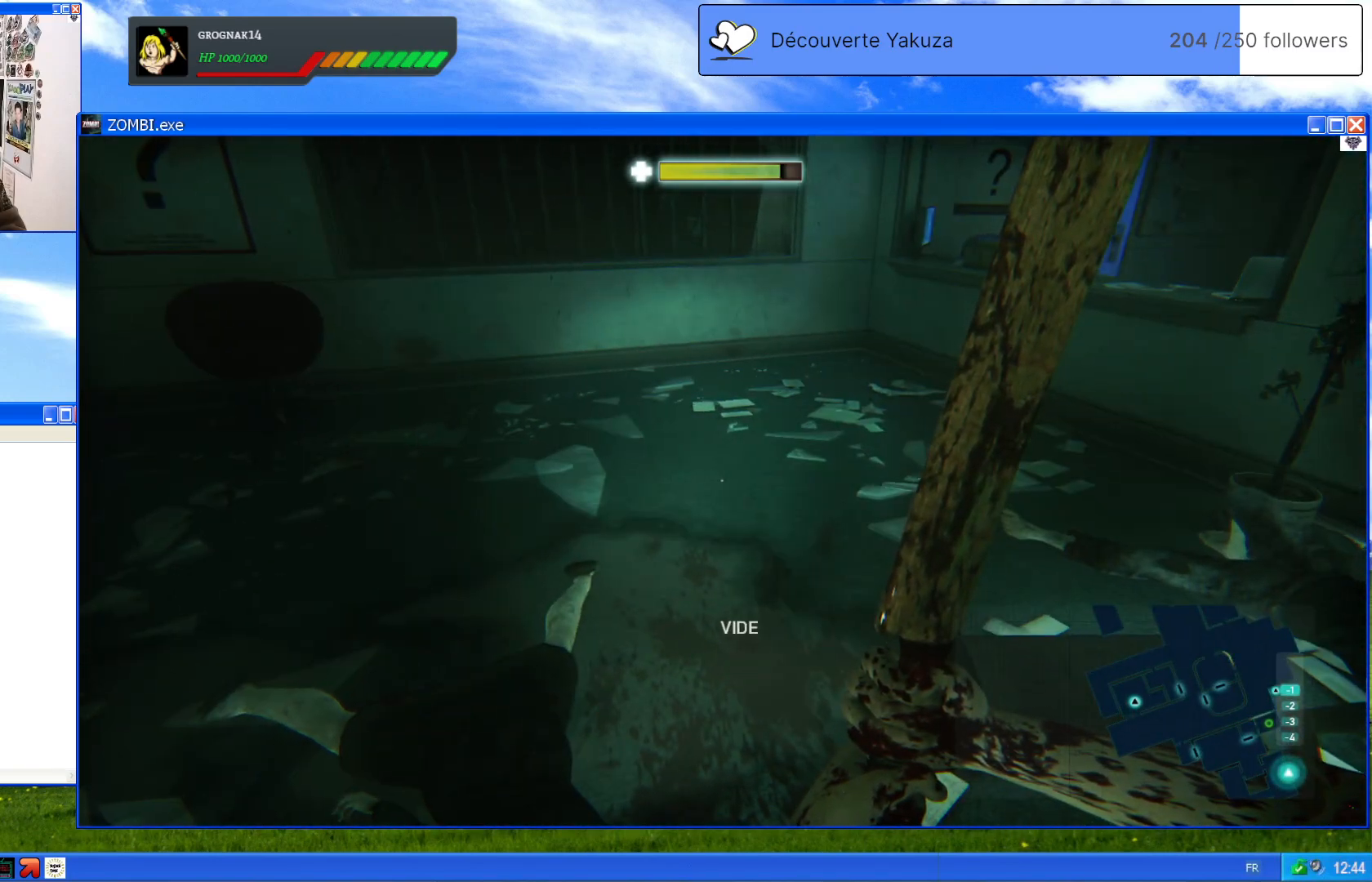
{"buttons": [], "left_stick": "center", "right_stick": "center", "events": [[280, "right_stick", "center"]]}
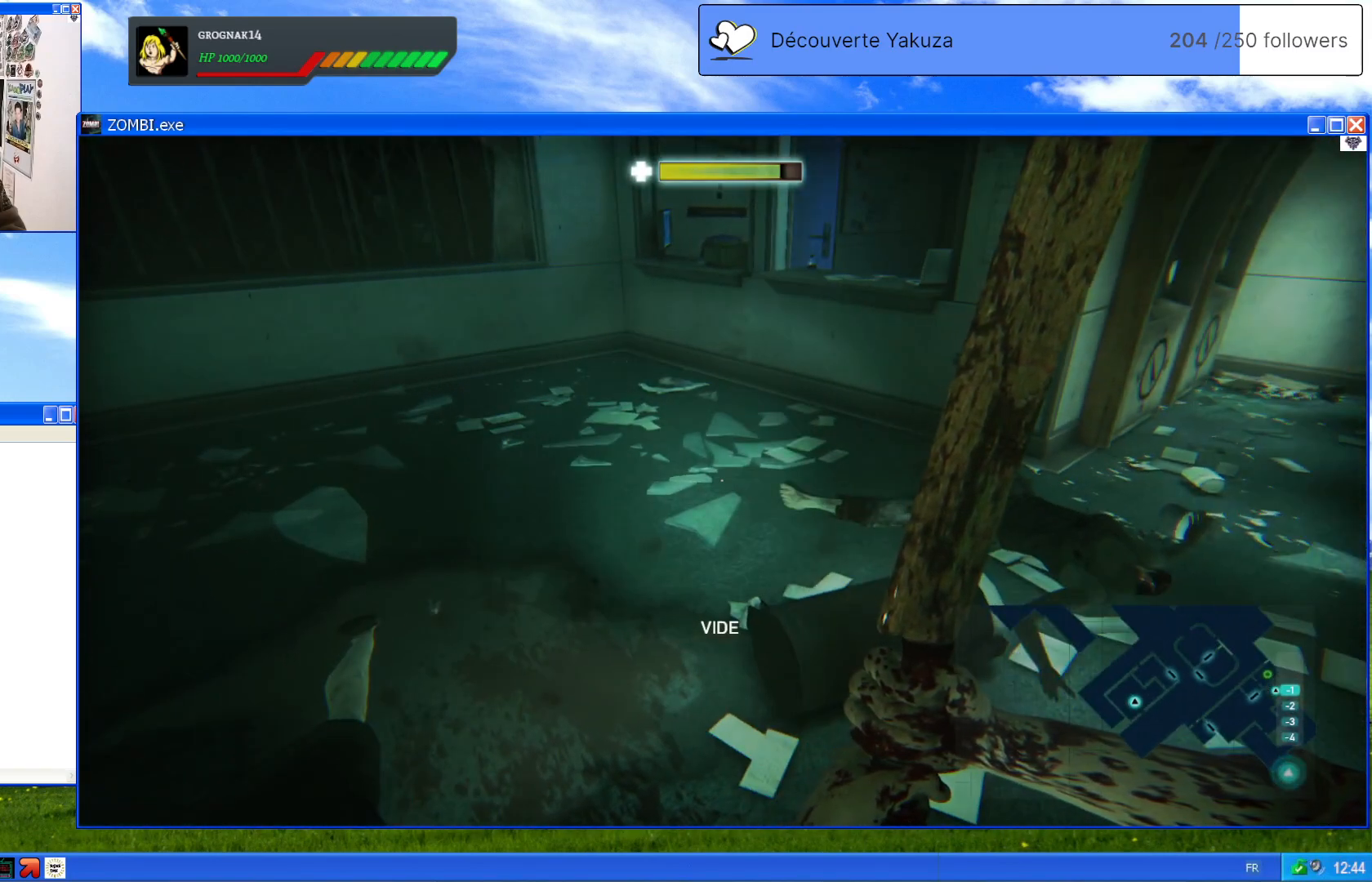
{"buttons": [], "left_stick": "up", "right_stick": "up-right", "events": [[80, "left_stick", "up"], [300, "right_stick", "up-right"]]}
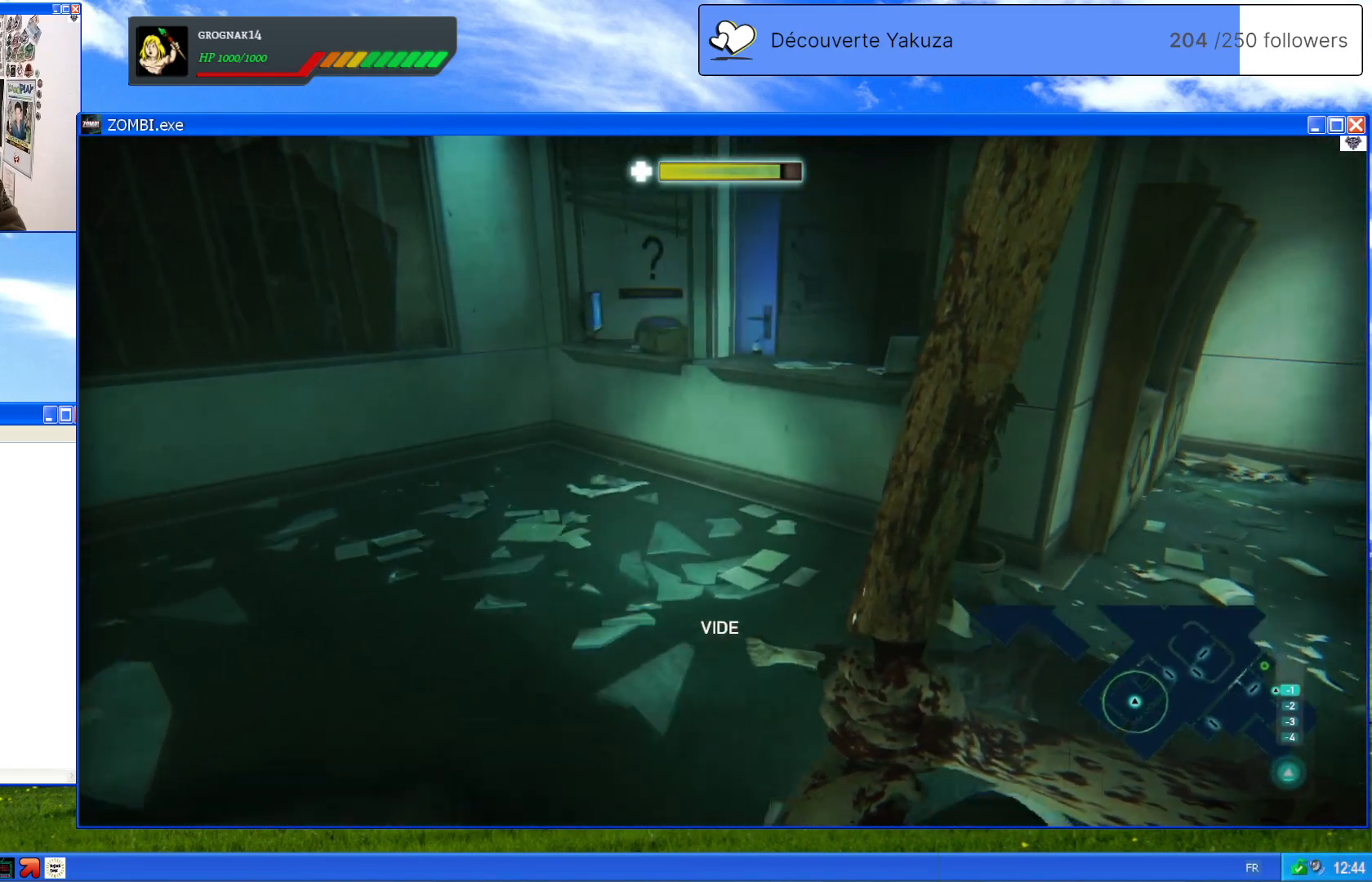
{"buttons": [], "left_stick": "center", "right_stick": "right", "events": [[40, "left_stick", "center"], [280, "right_stick", "right"]]}
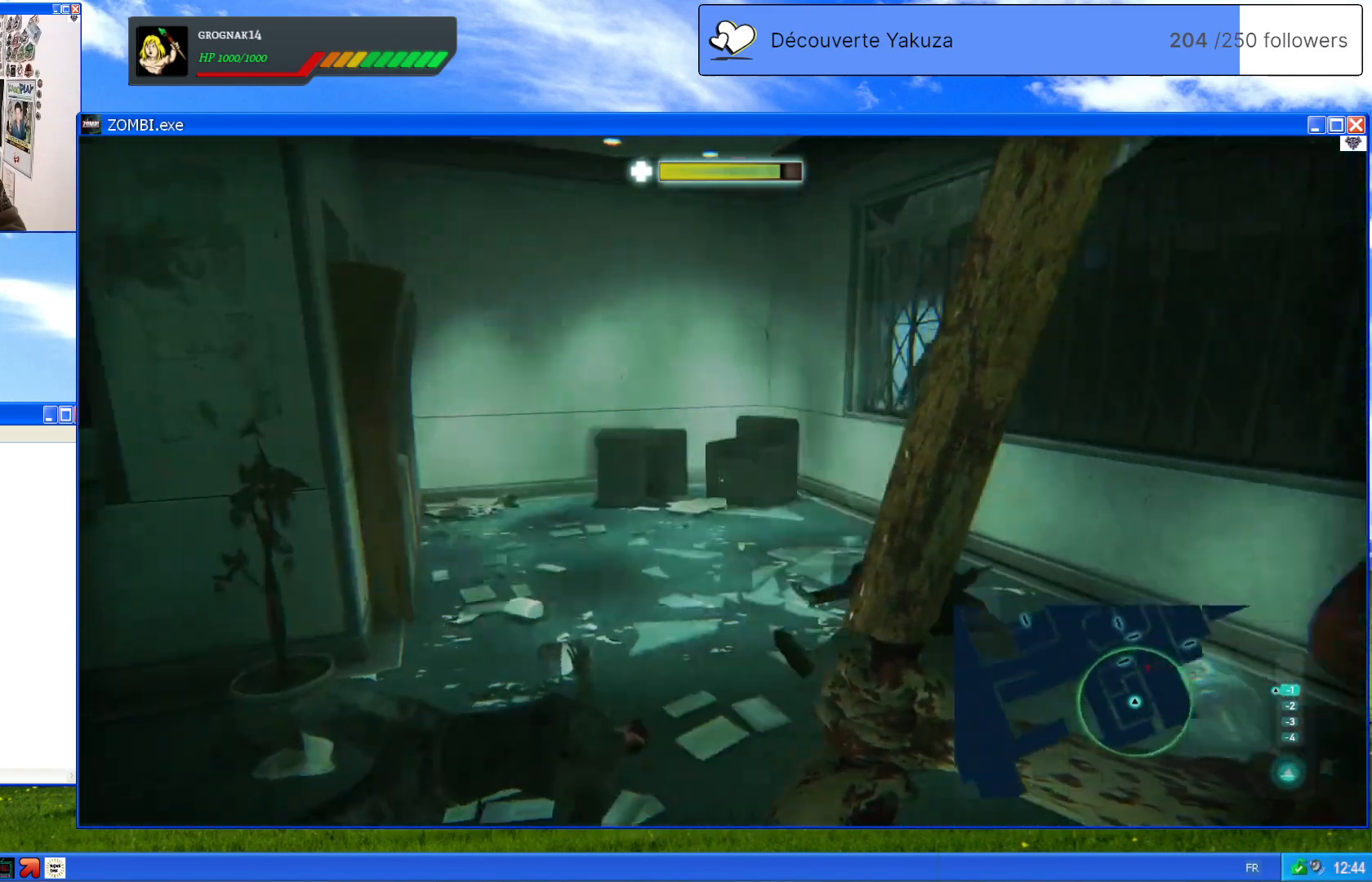
{"buttons": [], "left_stick": "up", "right_stick": "center", "events": [[160, "right_stick", "up-right"], [400, "right_stick", "center"], [480, "left_stick", "up"]]}
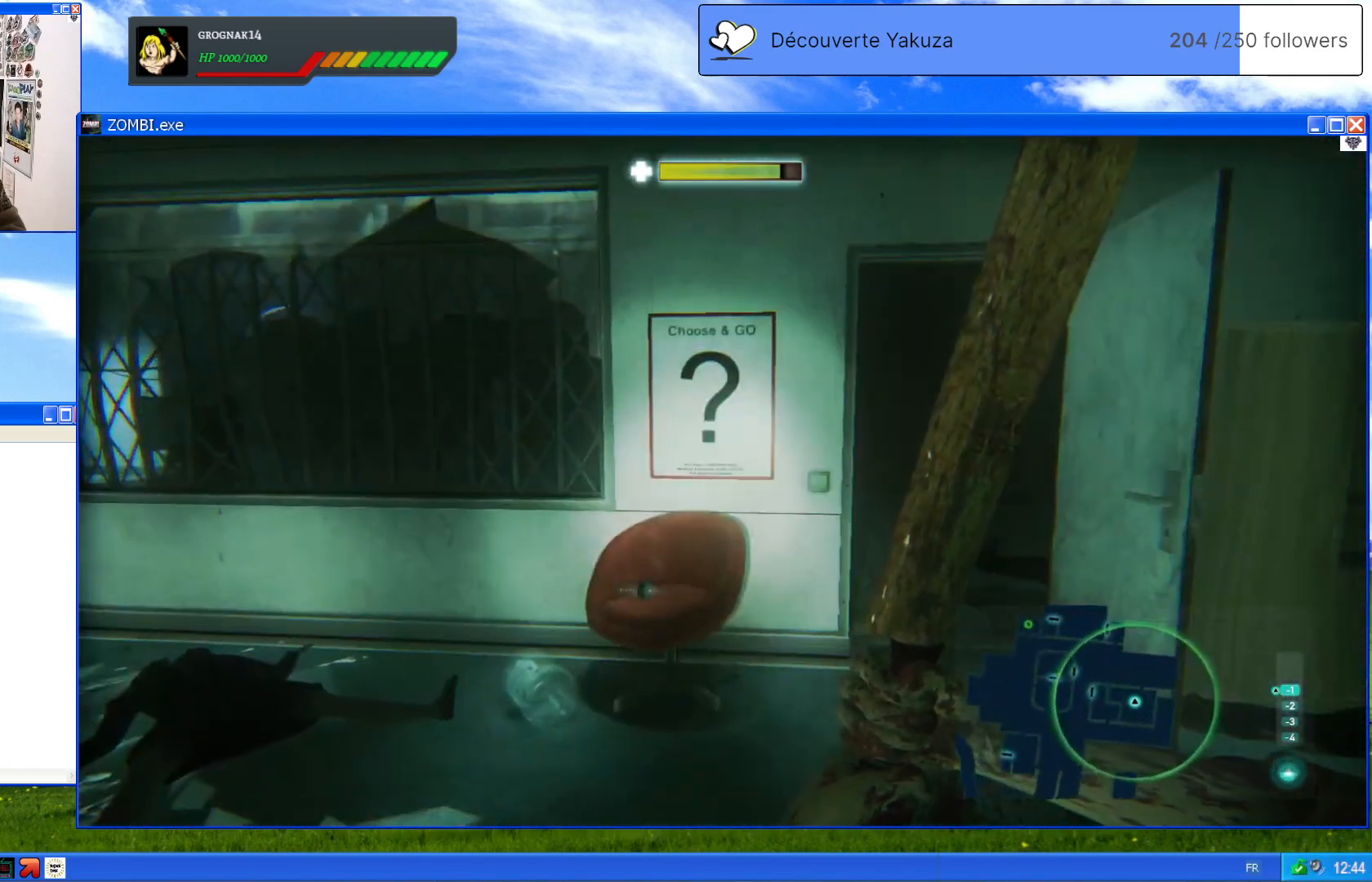
{"buttons": [], "left_stick": "up-right", "right_stick": "center", "events": [[140, "right_stick", "left"], [320, "left_stick", "up-right"], [340, "right_stick", "center"]]}
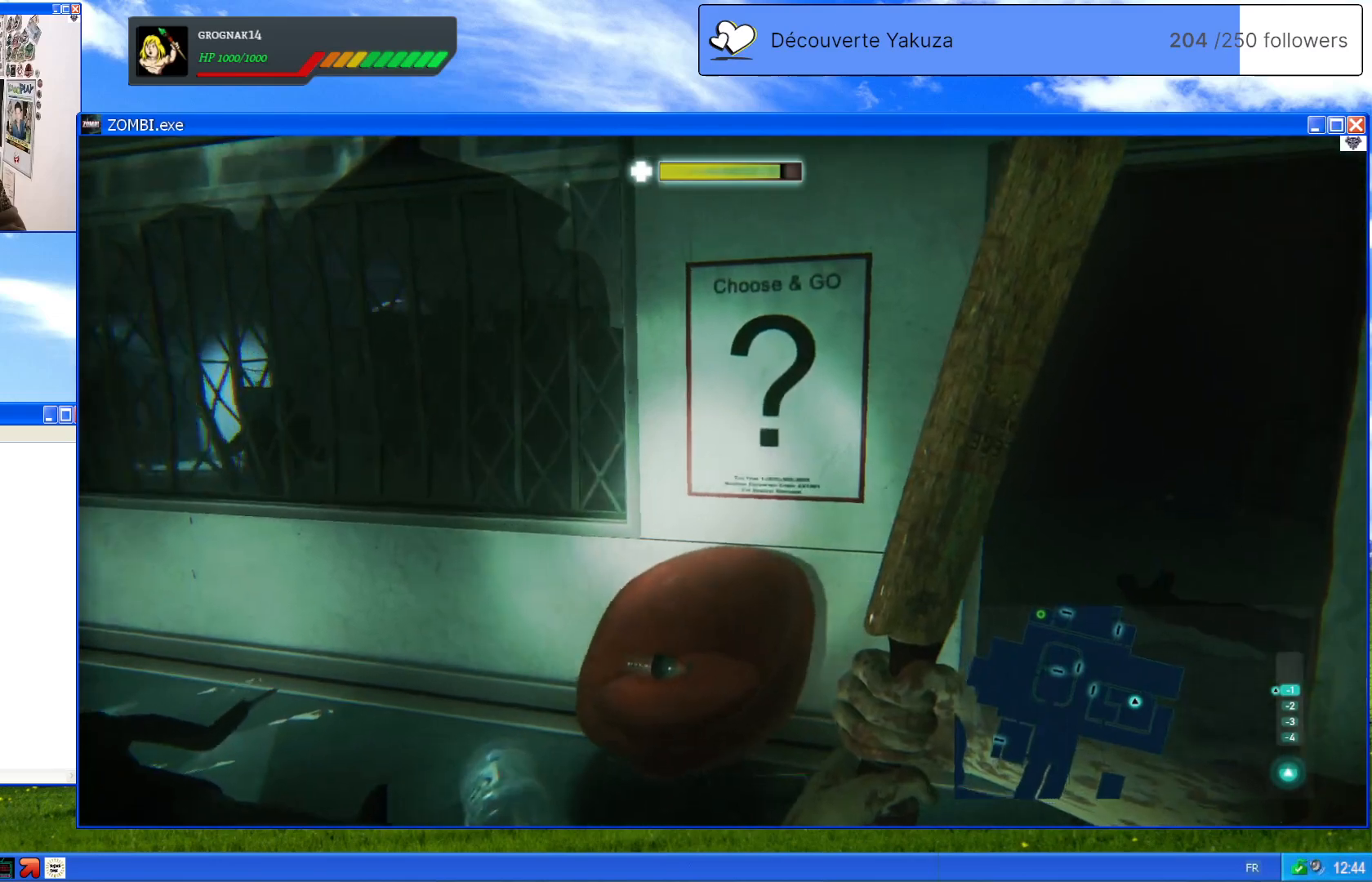
{"buttons": ["L2"], "left_stick": "up-right", "right_stick": "left", "events": [[320, "right_stick", "left"], [480, "L2", "down"]]}
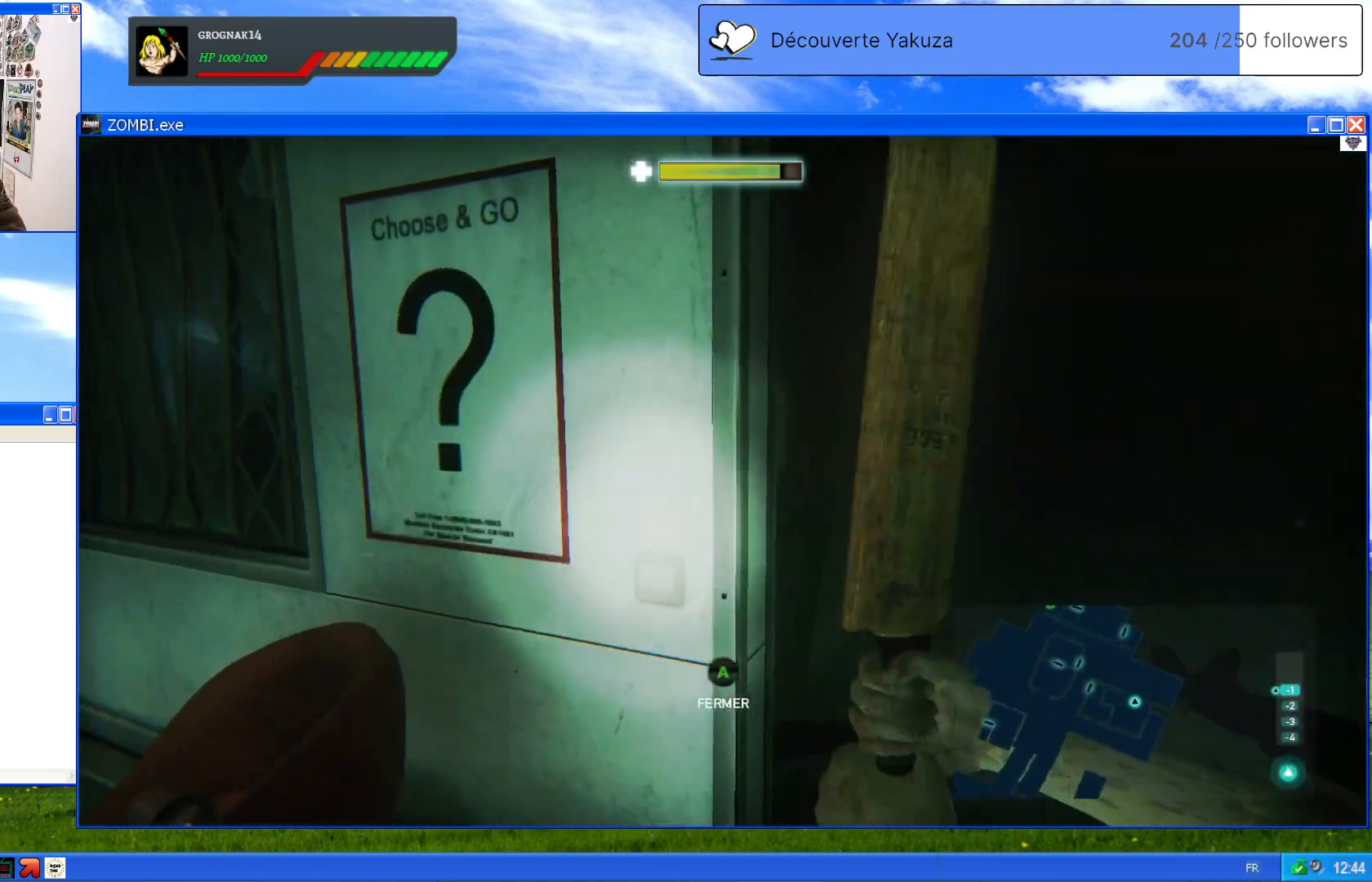
{"buttons": ["L2"], "left_stick": "right", "right_stick": "center", "events": [[400, "right_stick", "center"], [420, "left_stick", "right"]]}
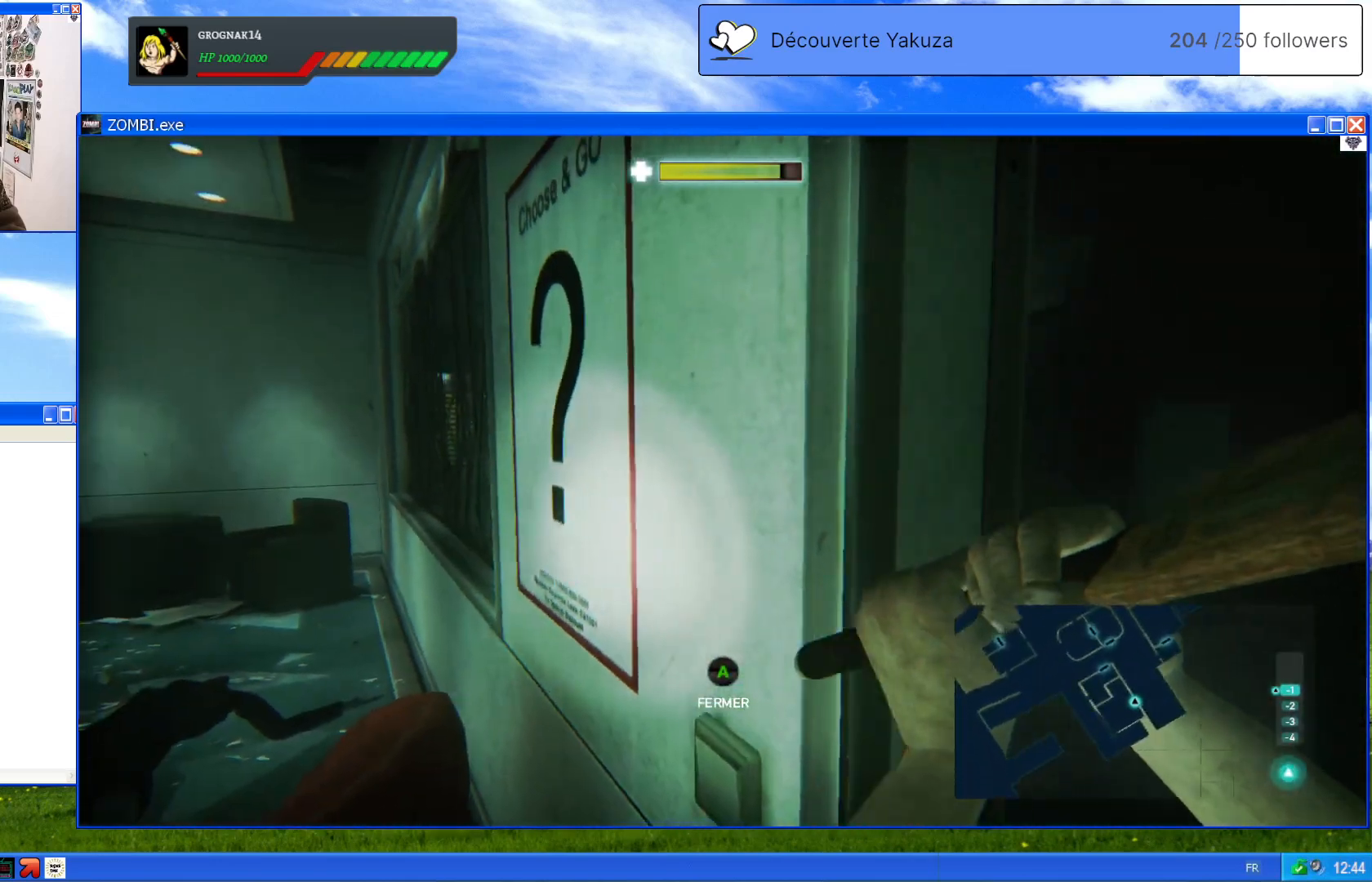
{"buttons": ["L2"], "left_stick": "right", "right_stick": "center", "events": []}
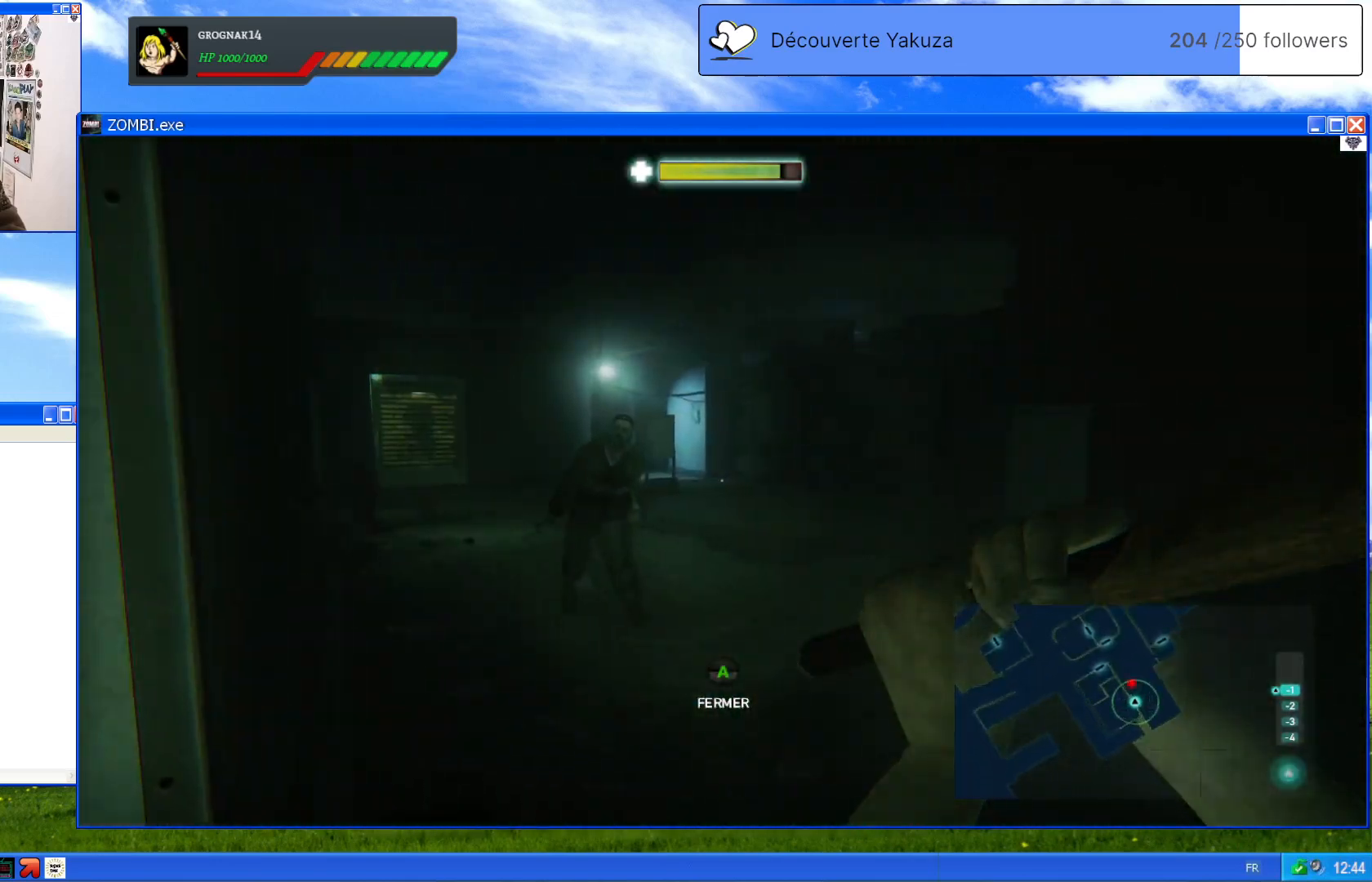
{"buttons": ["L2"], "left_stick": "right", "right_stick": "center", "events": [[60, "right_stick", "left"], [400, "right_stick", "center"]]}
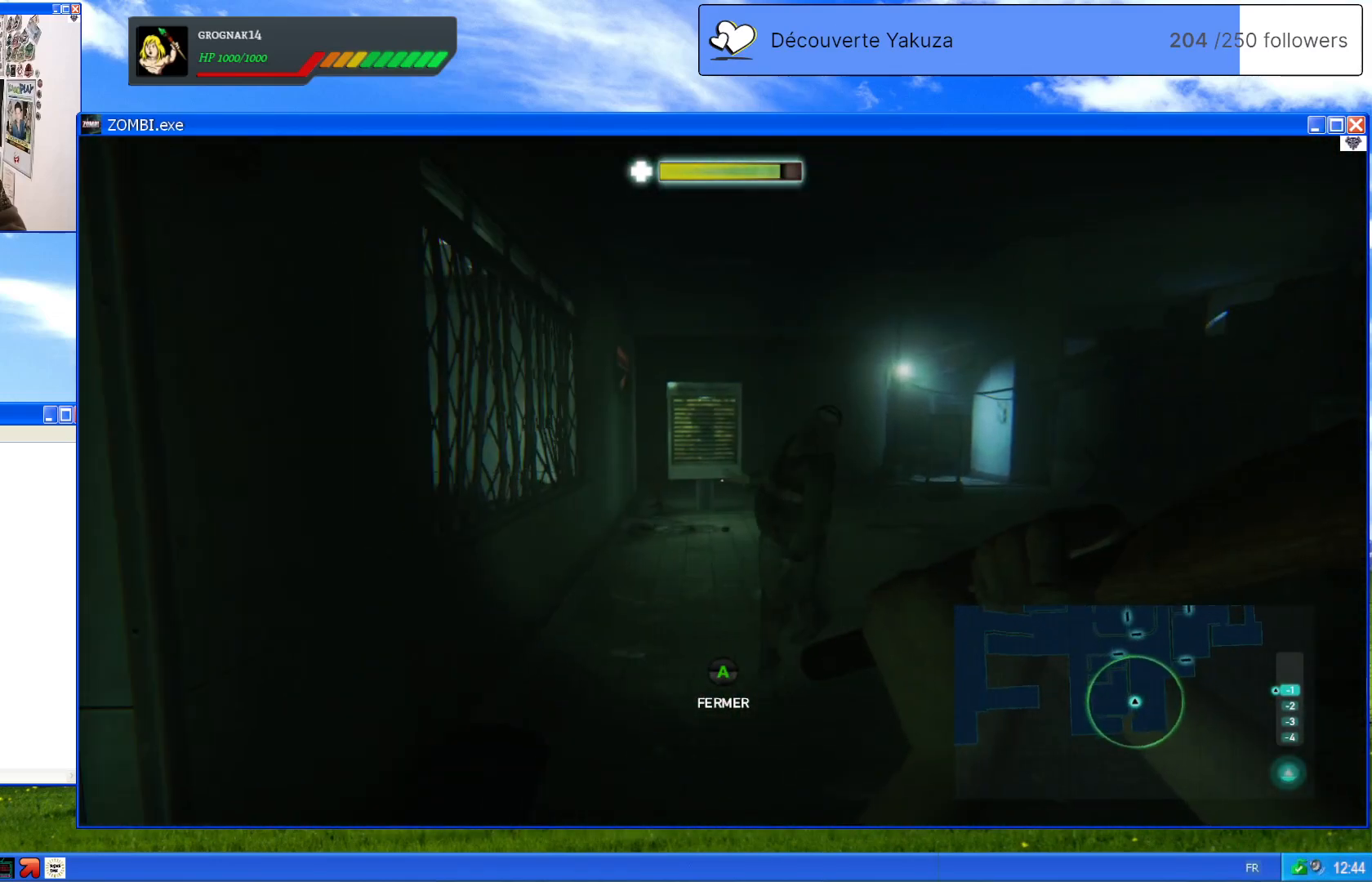
{"buttons": ["L2"], "left_stick": "center", "right_stick": "center", "events": [[20, "left_stick", "up-right"], [220, "R2", "down"], [400, "left_stick", "center"], [460, "R2", "up"]]}
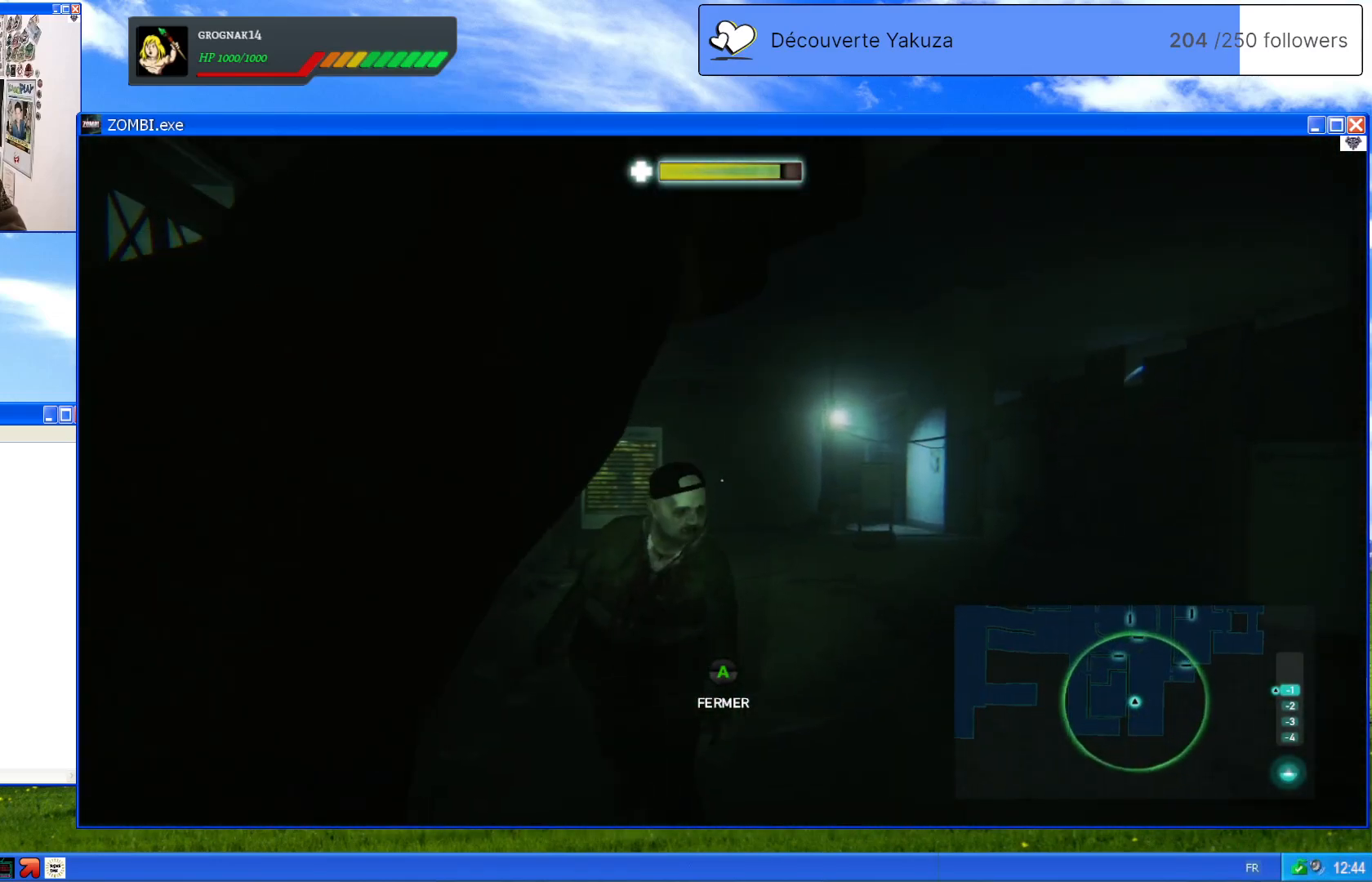
{"buttons": ["L2"], "left_stick": "center", "right_stick": "center", "events": []}
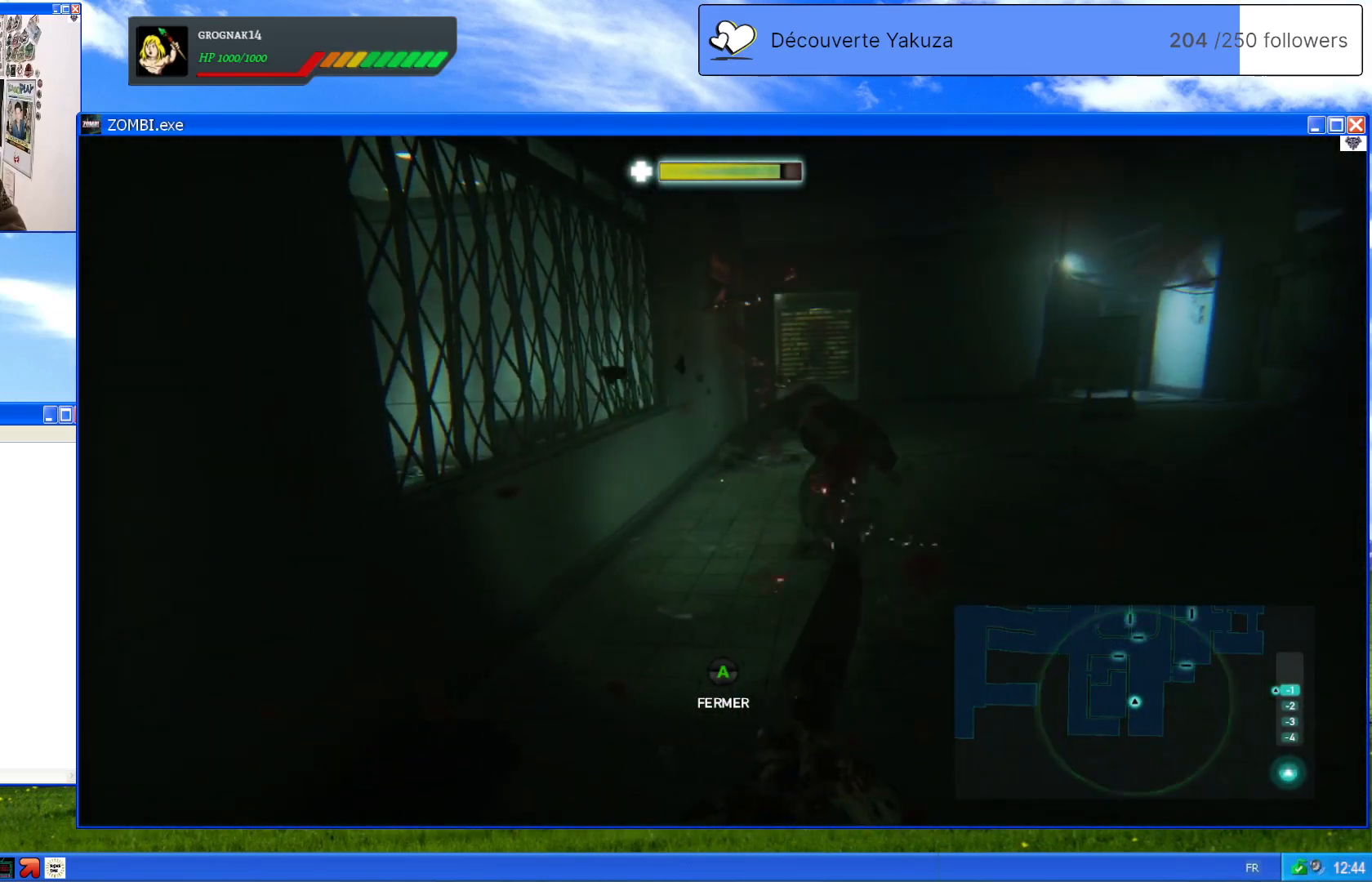
{"buttons": ["L2"], "left_stick": "up", "right_stick": "down", "events": [[40, "left_stick", "up-right"], [320, "right_stick", "down"], [380, "left_stick", "up"]]}